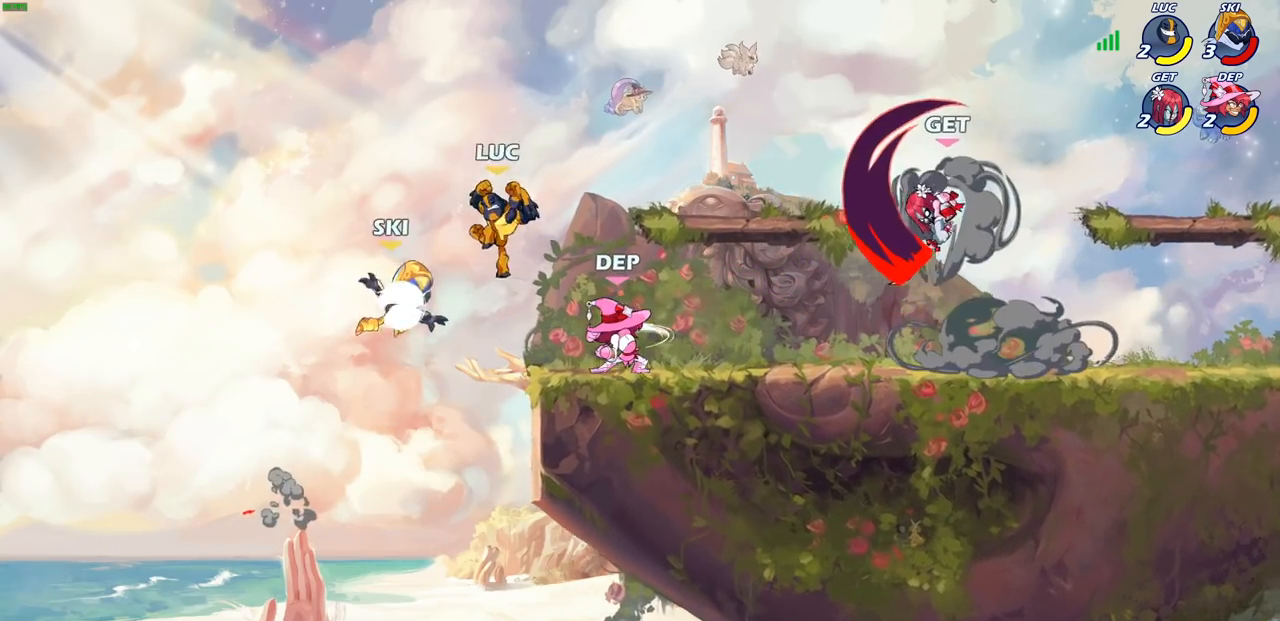
Gameplay with a controller (PlayStation layout); each line is a JSON object with the inputs held at the frame after it. "events" lists button and stick changes between this image and that frame as [ms after this image, input, new state], when the widget could be followed in between. Not read: L3 R3.
{"buttons": ["CROSS"], "left_stick": "center", "right_stick": "center", "events": [[17, "CIRCLE", "up"], [100, "left_stick", "center"], [500, "CROSS", "down"]]}
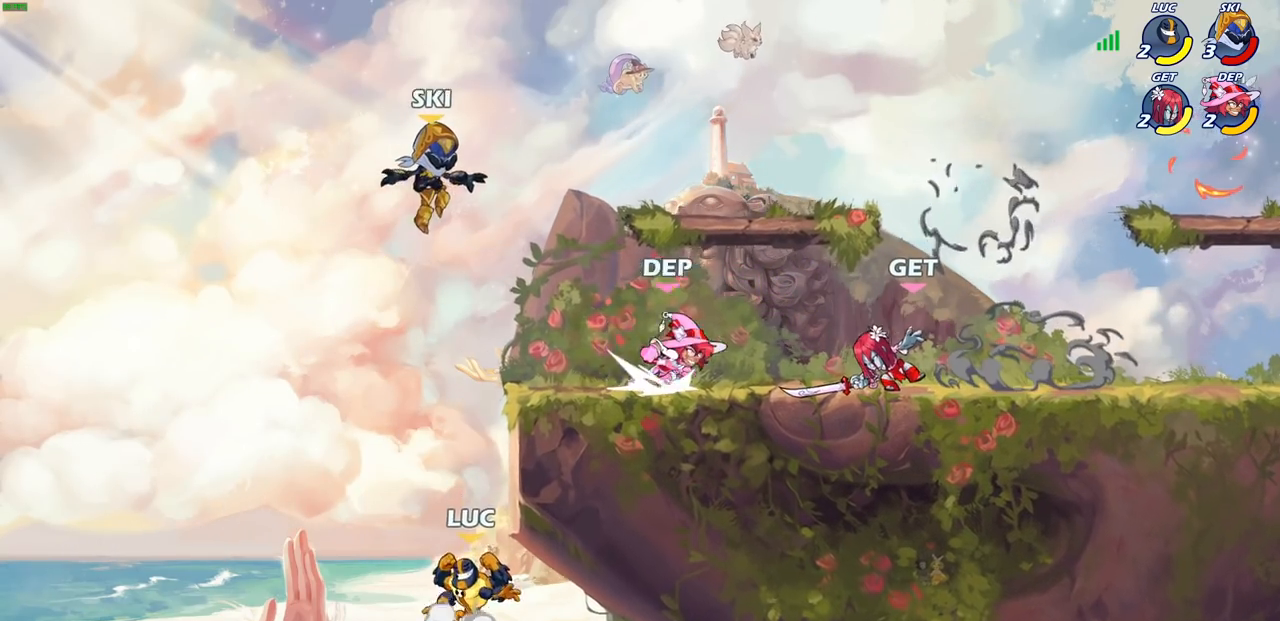
{"buttons": ["CROSS"], "left_stick": "right", "right_stick": "center", "events": [[83, "left_stick", "right"], [100, "CROSS", "up"], [350, "left_stick", "down"], [433, "left_stick", "left"], [483, "left_stick", "right"], [500, "CROSS", "down"]]}
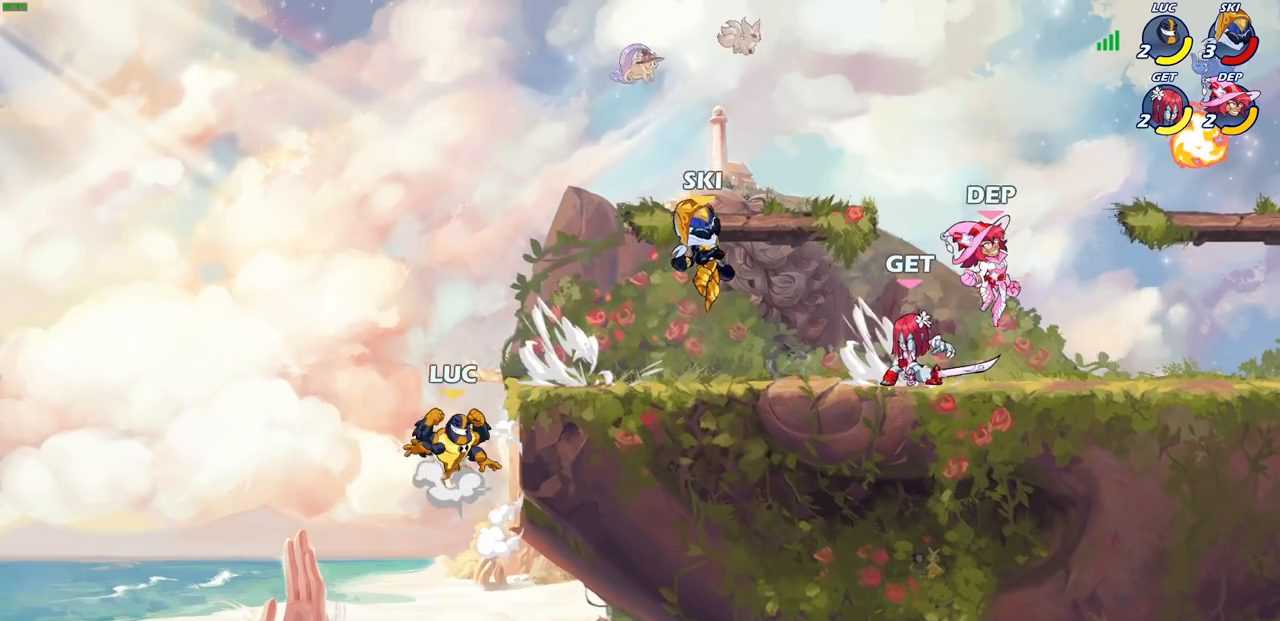
{"buttons": [], "left_stick": "up-right", "right_stick": "center", "events": [[50, "left_stick", "up-right"], [100, "CIRCLE", "down"], [117, "CROSS", "up"], [250, "CIRCLE", "up"]]}
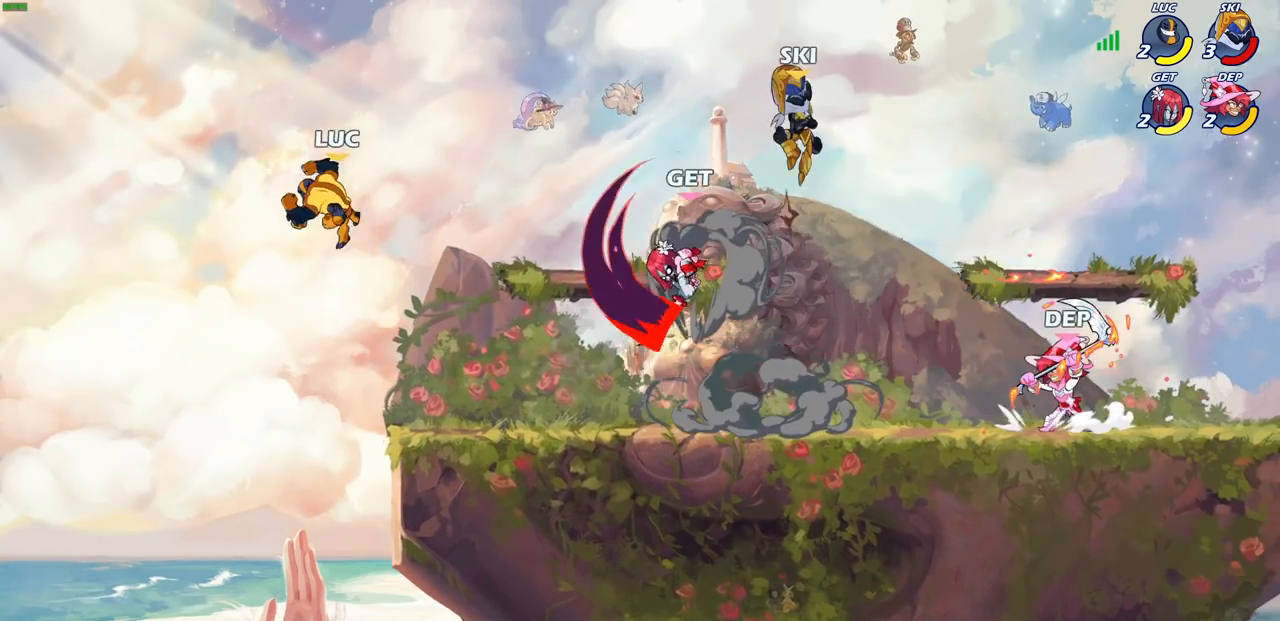
{"buttons": [], "left_stick": "down-left", "right_stick": "center", "events": [[283, "left_stick", "down-right"], [333, "left_stick", "down-left"]]}
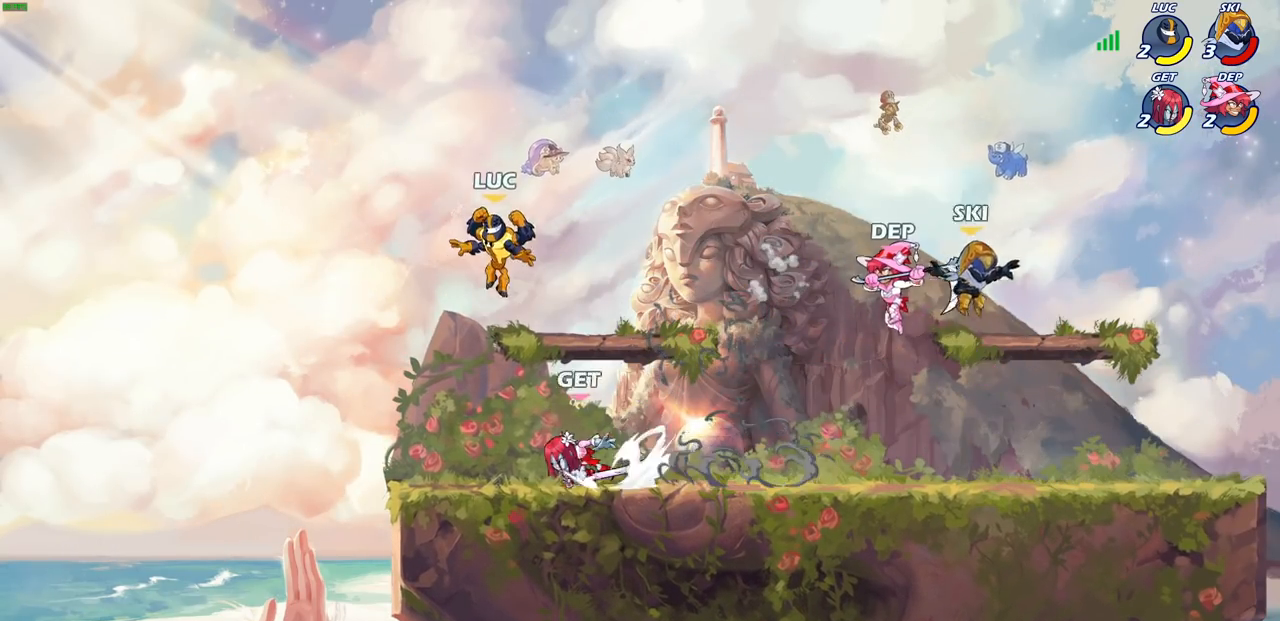
{"buttons": ["SQUARE"], "left_stick": "center", "right_stick": "center", "events": [[183, "left_stick", "left"], [333, "left_stick", "up-right"], [467, "left_stick", "center"], [483, "SQUARE", "down"]]}
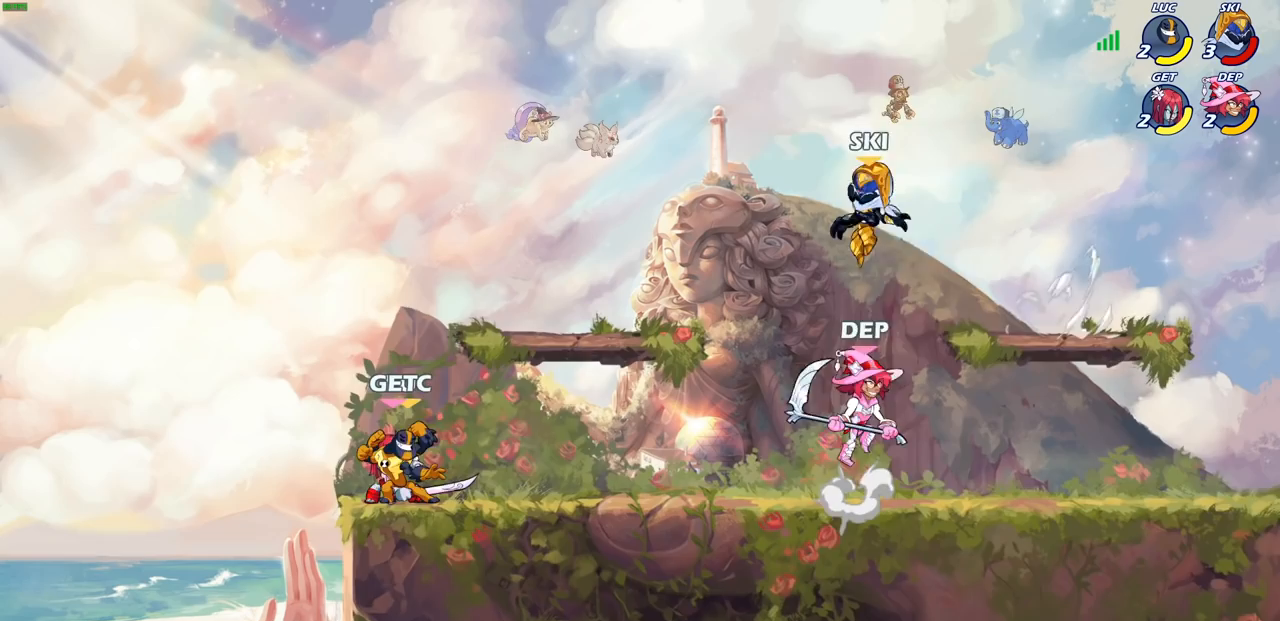
{"buttons": ["SQUARE"], "left_stick": "center", "right_stick": "center", "events": [[50, "SQUARE", "up"], [133, "SQUARE", "down"], [233, "SQUARE", "up"], [300, "SQUARE", "down"], [383, "SQUARE", "up"], [483, "SQUARE", "down"]]}
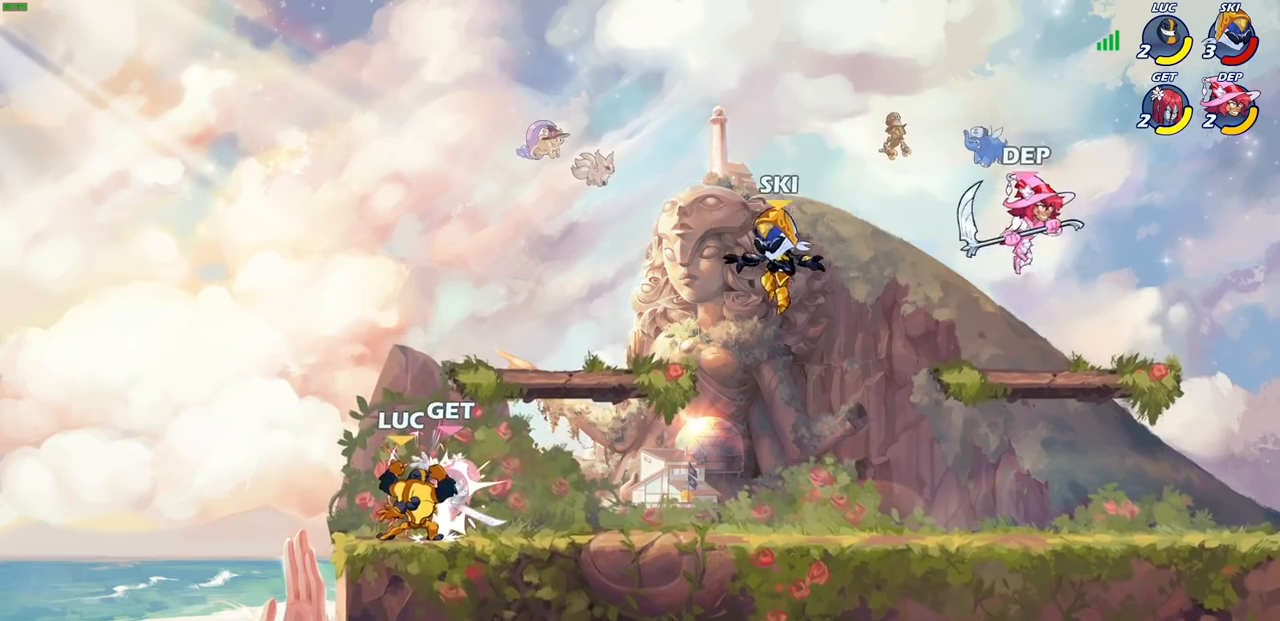
{"buttons": [], "left_stick": "left", "right_stick": "center", "events": [[50, "SQUARE", "up"], [150, "SQUARE", "down"], [250, "SQUARE", "up"], [417, "left_stick", "left"]]}
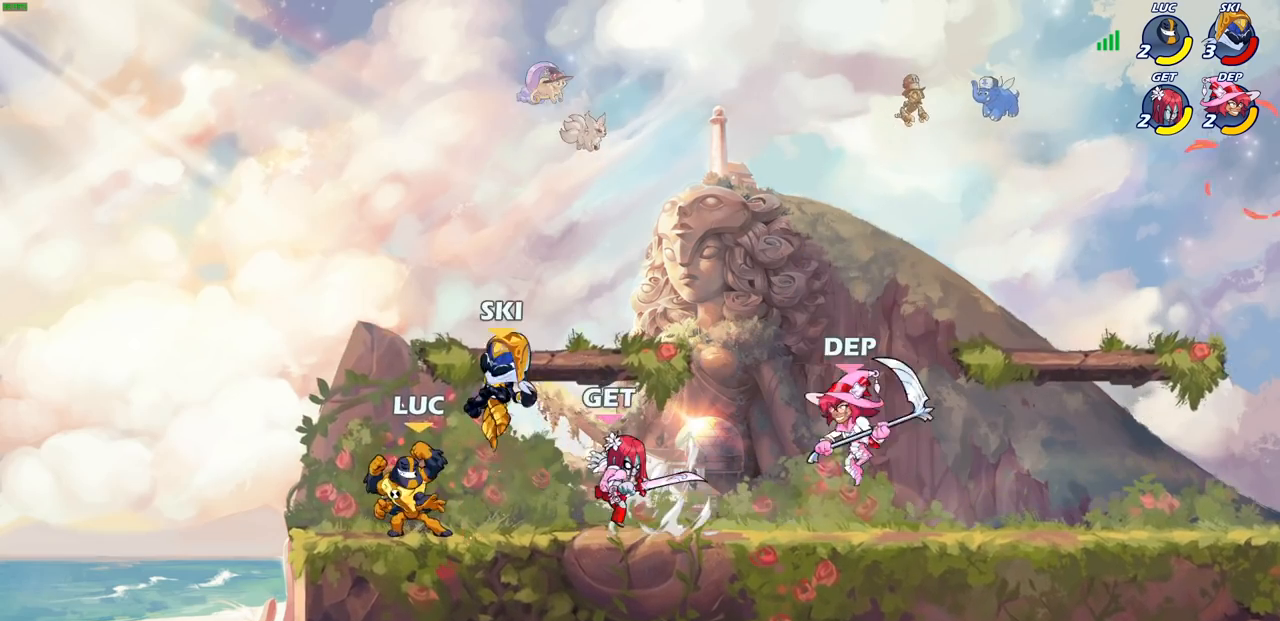
{"buttons": [], "left_stick": "up-left", "right_stick": "center", "events": [[183, "left_stick", "up-right"], [283, "left_stick", "up-left"]]}
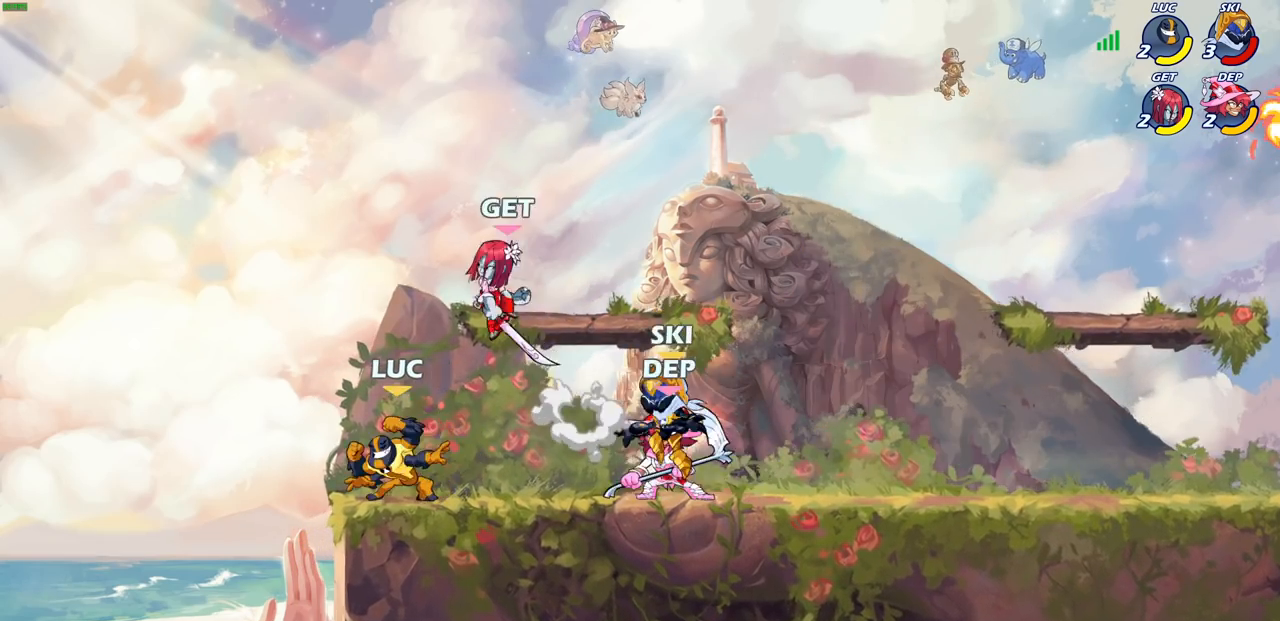
{"buttons": [], "left_stick": "center", "right_stick": "center", "events": [[17, "left_stick", "up-right"], [150, "left_stick", "center"]]}
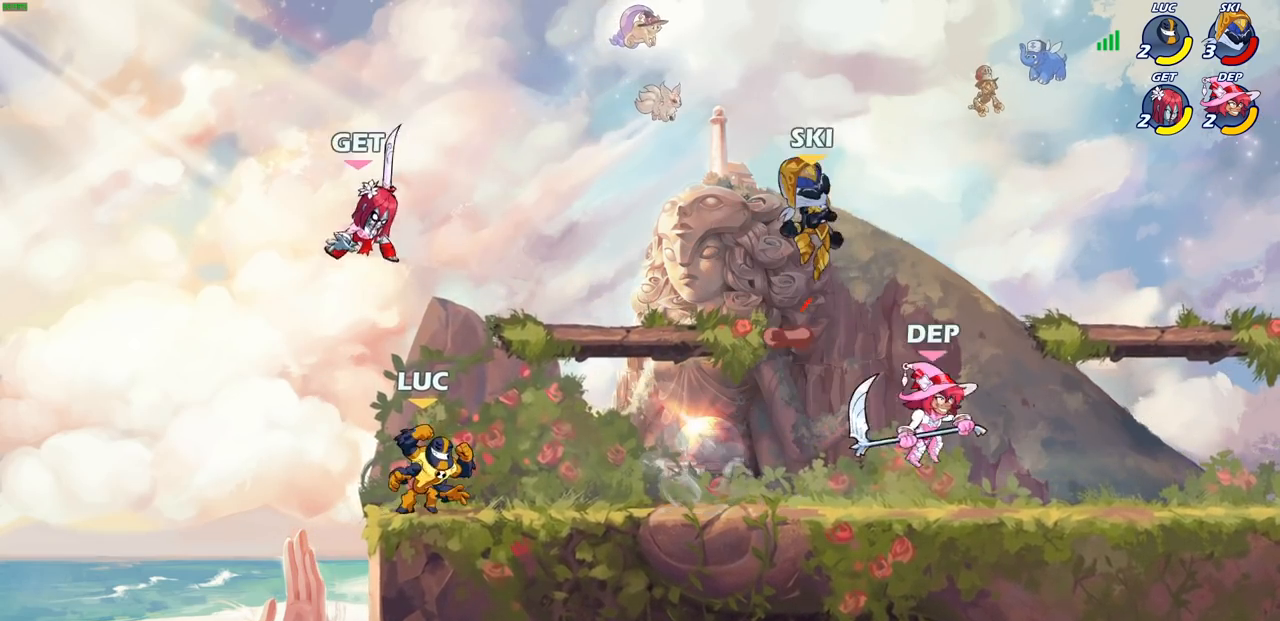
{"buttons": [], "left_stick": "center", "right_stick": "center", "events": [[167, "left_stick", "down-left"], [217, "SQUARE", "down"], [283, "left_stick", "center"], [300, "SQUARE", "up"]]}
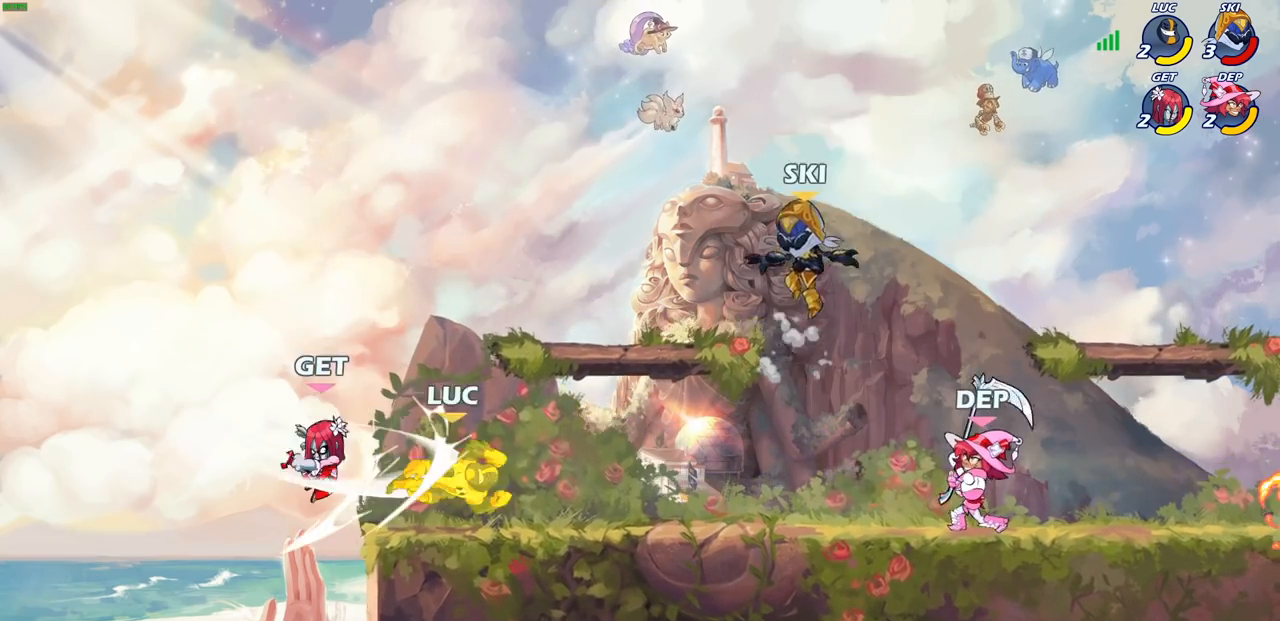
{"buttons": ["CROSS"], "left_stick": "right", "right_stick": "center", "events": [[333, "left_stick", "right"], [350, "CROSS", "down"]]}
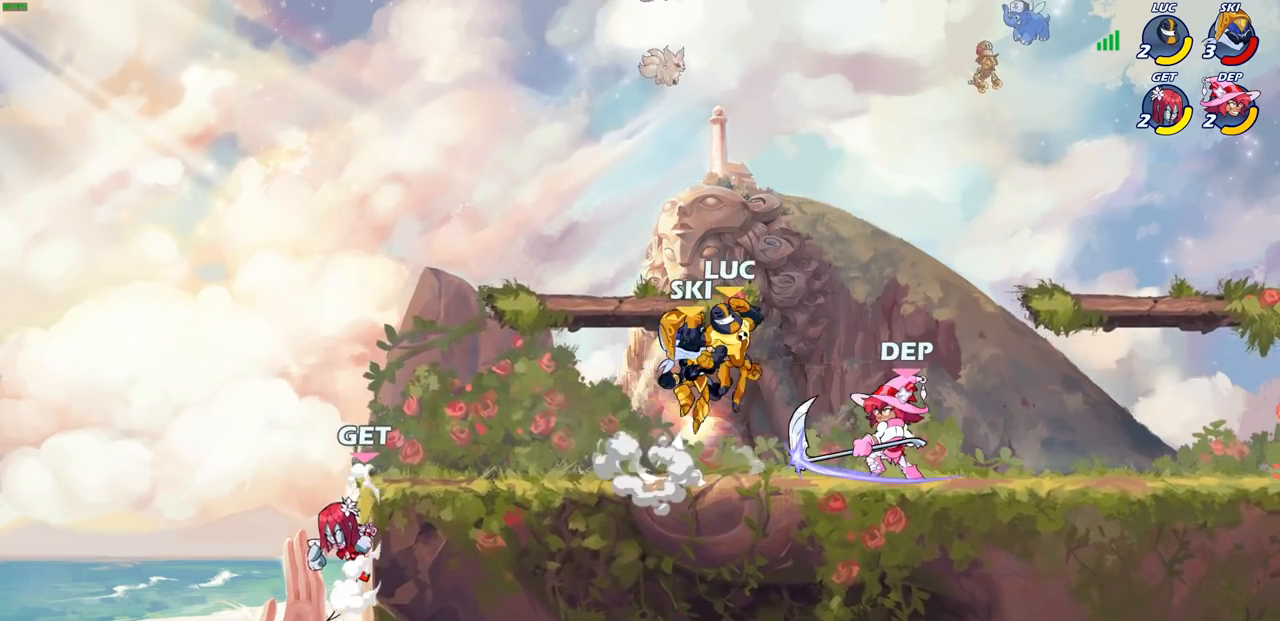
{"buttons": ["SQUARE"], "left_stick": "center", "right_stick": "center", "events": [[67, "CROSS", "up"], [283, "left_stick", "down"], [333, "left_stick", "down-left"], [467, "left_stick", "center"], [483, "SQUARE", "down"]]}
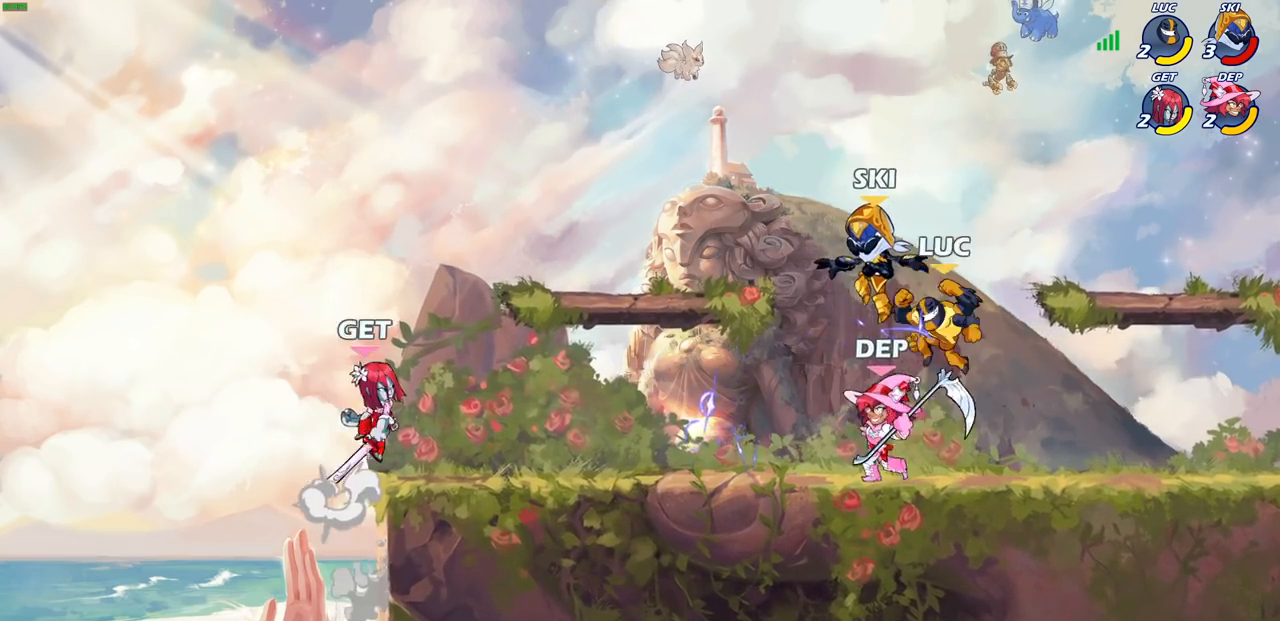
{"buttons": ["SQUARE"], "left_stick": "center", "right_stick": "center", "events": [[50, "SQUARE", "up"], [150, "SQUARE", "down"], [233, "SQUARE", "up"], [317, "SQUARE", "down"], [400, "SQUARE", "up"], [483, "SQUARE", "down"]]}
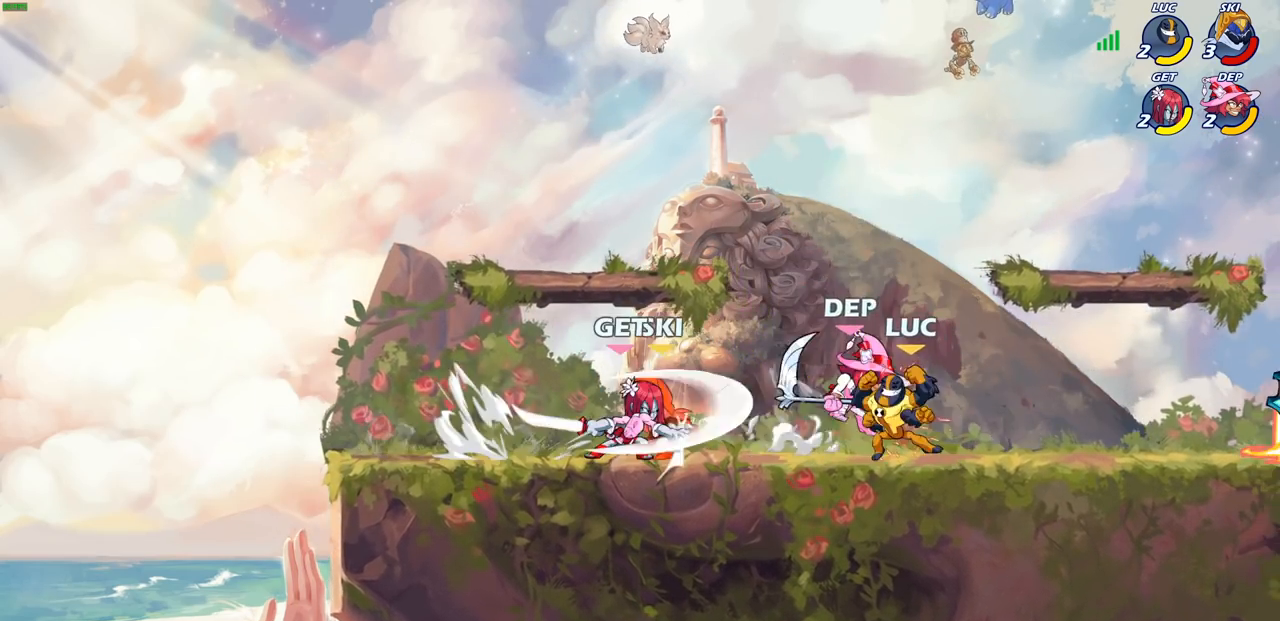
{"buttons": ["R1", "R2"], "left_stick": "right", "right_stick": "center", "events": [[67, "SQUARE", "up"], [133, "left_stick", "right"], [417, "R1", "down"], [417, "R2", "down"]]}
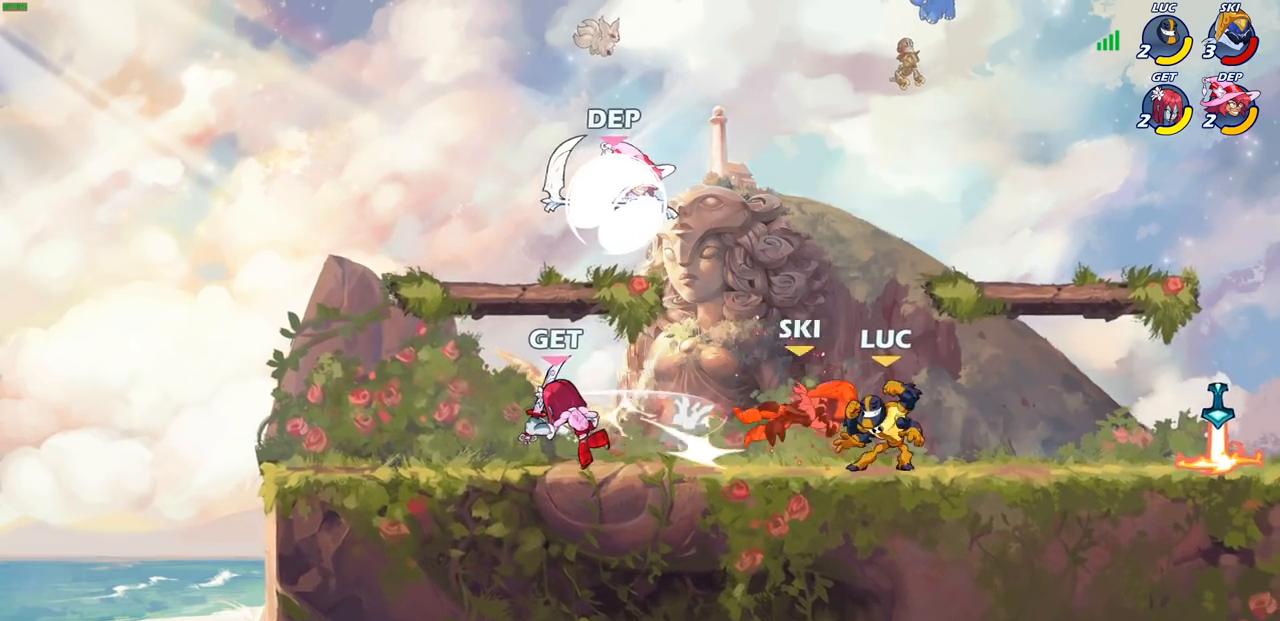
{"buttons": ["CROSS", "R1"], "left_stick": "up-left", "right_stick": "center", "events": [[133, "R1", "up"], [133, "R2", "up"], [433, "R1", "down"], [433, "left_stick", "up-left"], [500, "CROSS", "down"]]}
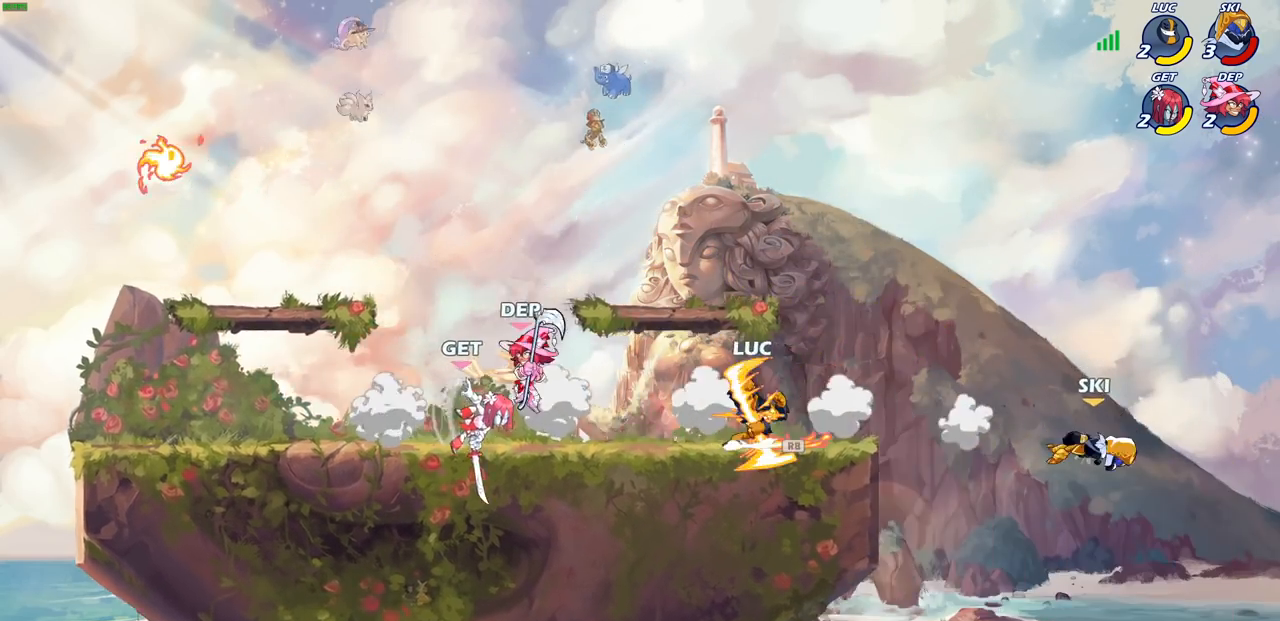
{"buttons": ["SQUARE"], "left_stick": "up-right", "right_stick": "right", "events": [[67, "R1", "up"], [133, "CROSS", "up"], [167, "left_stick", "left"], [267, "left_stick", "down-left"], [450, "left_stick", "up-right"], [500, "SQUARE", "down"], [500, "right_stick", "right"]]}
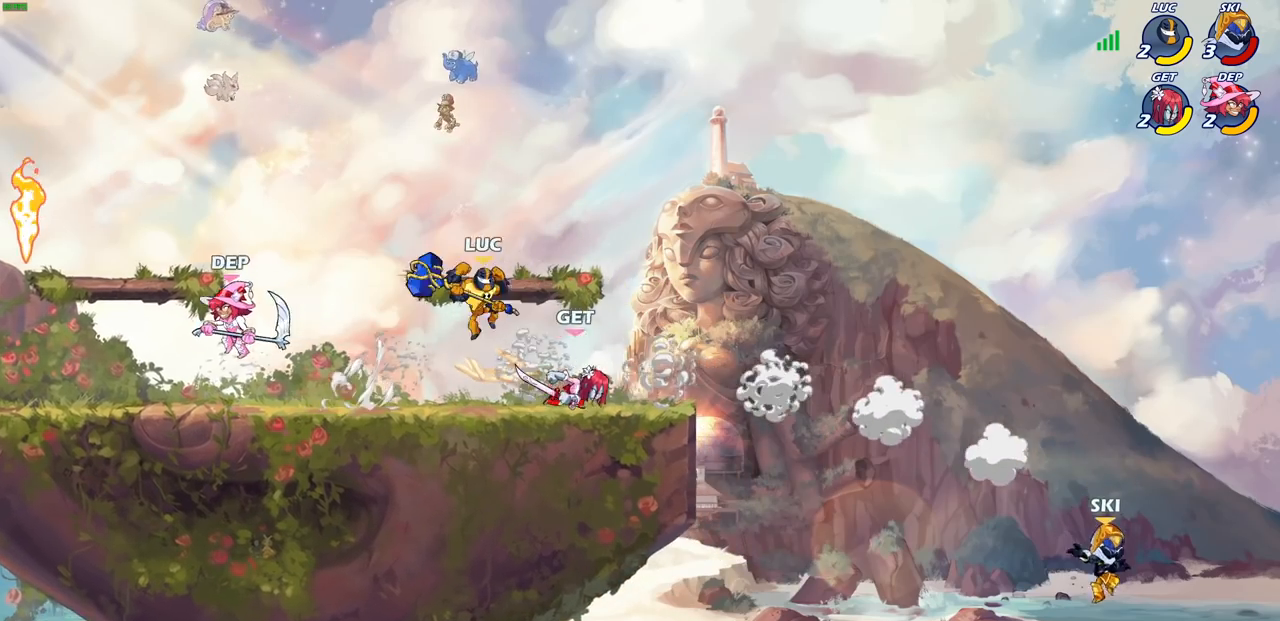
{"buttons": [], "left_stick": "right", "right_stick": "center", "events": [[67, "SQUARE", "up"], [67, "left_stick", "center"], [83, "right_stick", "center"], [317, "left_stick", "right"]]}
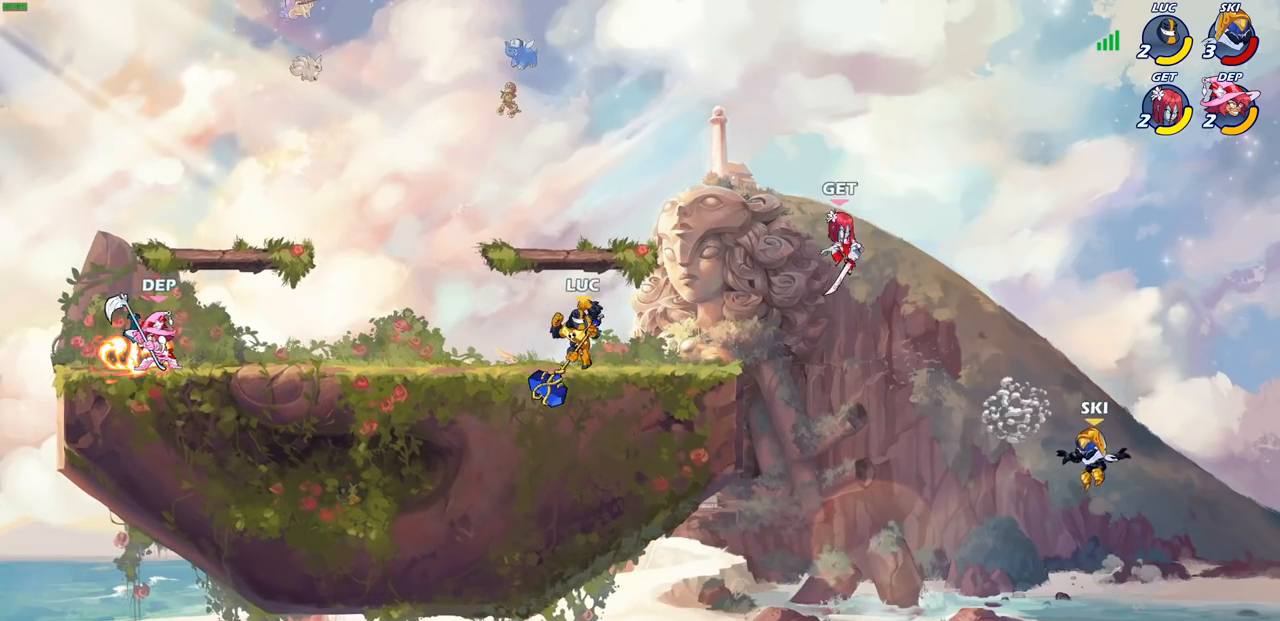
{"buttons": [], "left_stick": "left", "right_stick": "center", "events": [[283, "left_stick", "up"], [350, "left_stick", "left"]]}
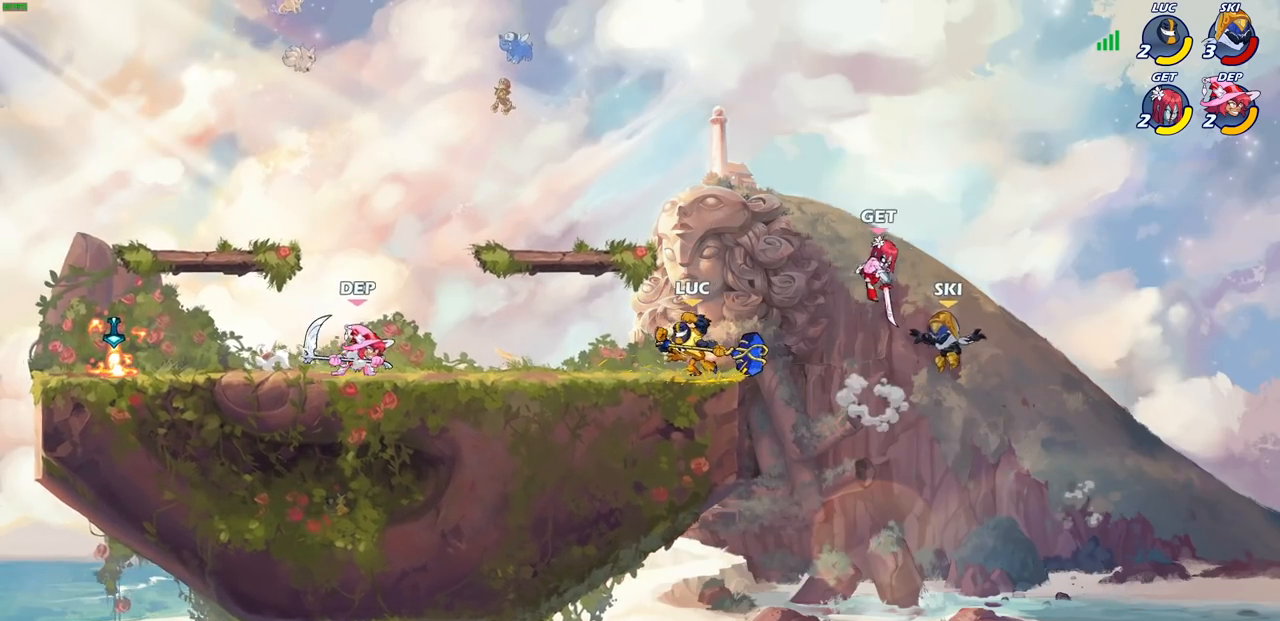
{"buttons": [], "left_stick": "left", "right_stick": "center", "events": [[267, "R2", "down"], [467, "R2", "up"]]}
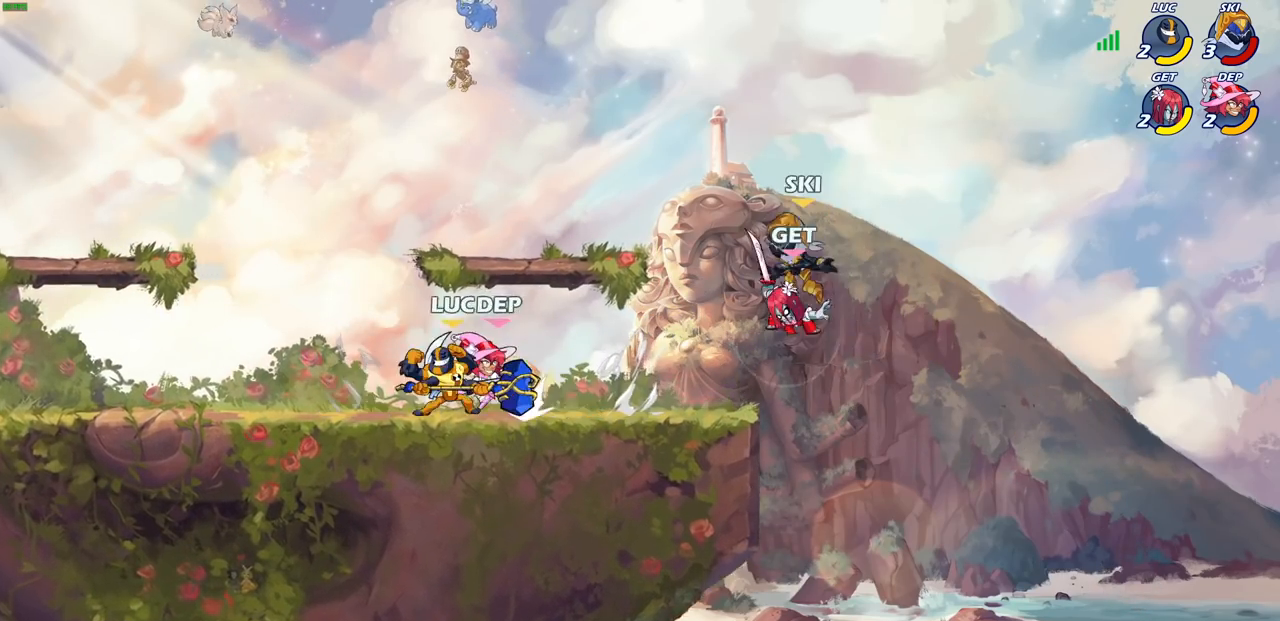
{"buttons": [], "left_stick": "center", "right_stick": "center", "events": [[17, "left_stick", "right"], [167, "SQUARE", "down"], [250, "SQUARE", "up"], [283, "left_stick", "center"]]}
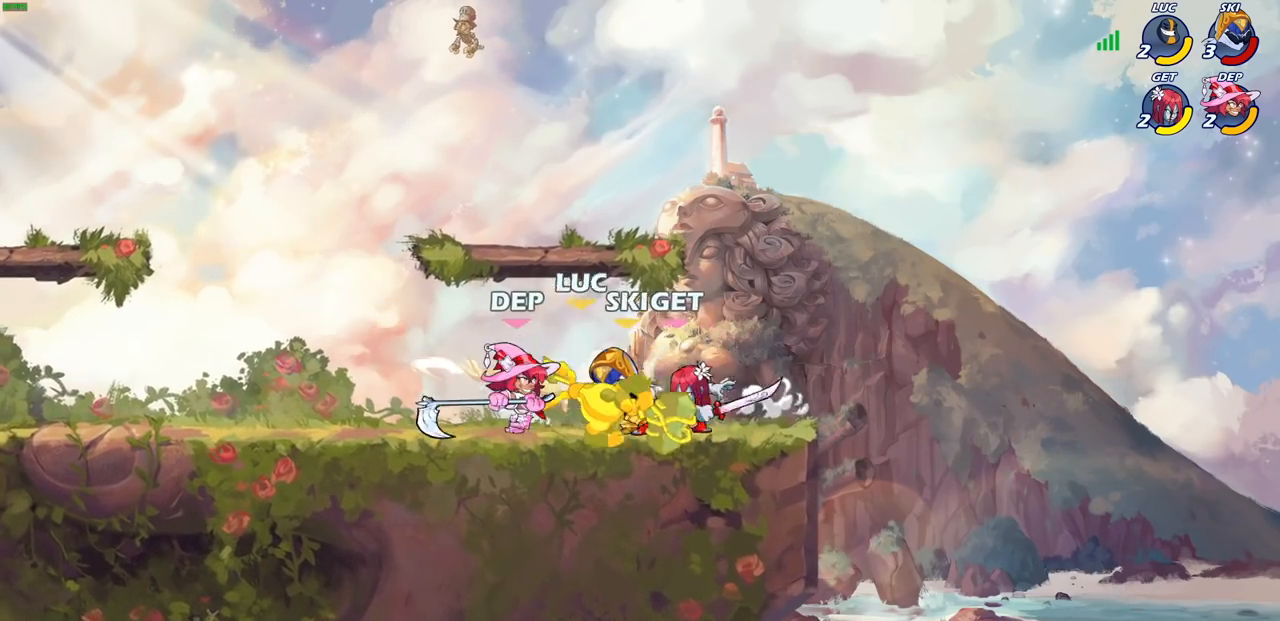
{"buttons": ["R2"], "left_stick": "left", "right_stick": "center", "events": [[467, "left_stick", "left"], [500, "R2", "down"]]}
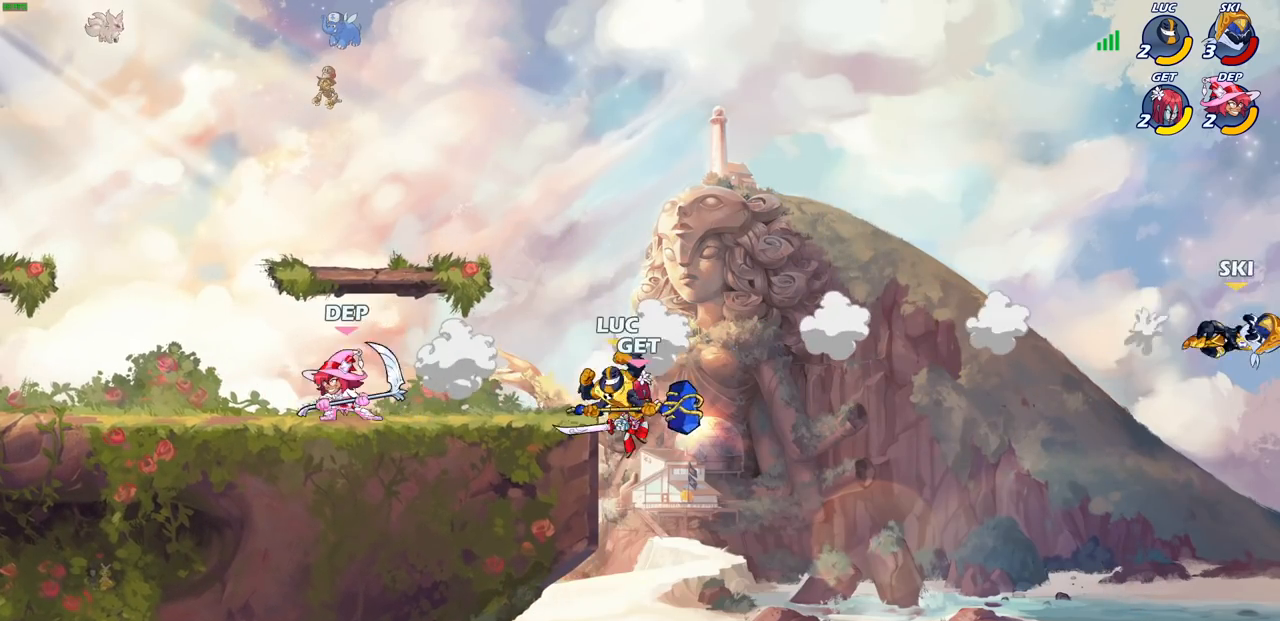
{"buttons": [], "left_stick": "left", "right_stick": "center", "events": [[267, "R2", "up"]]}
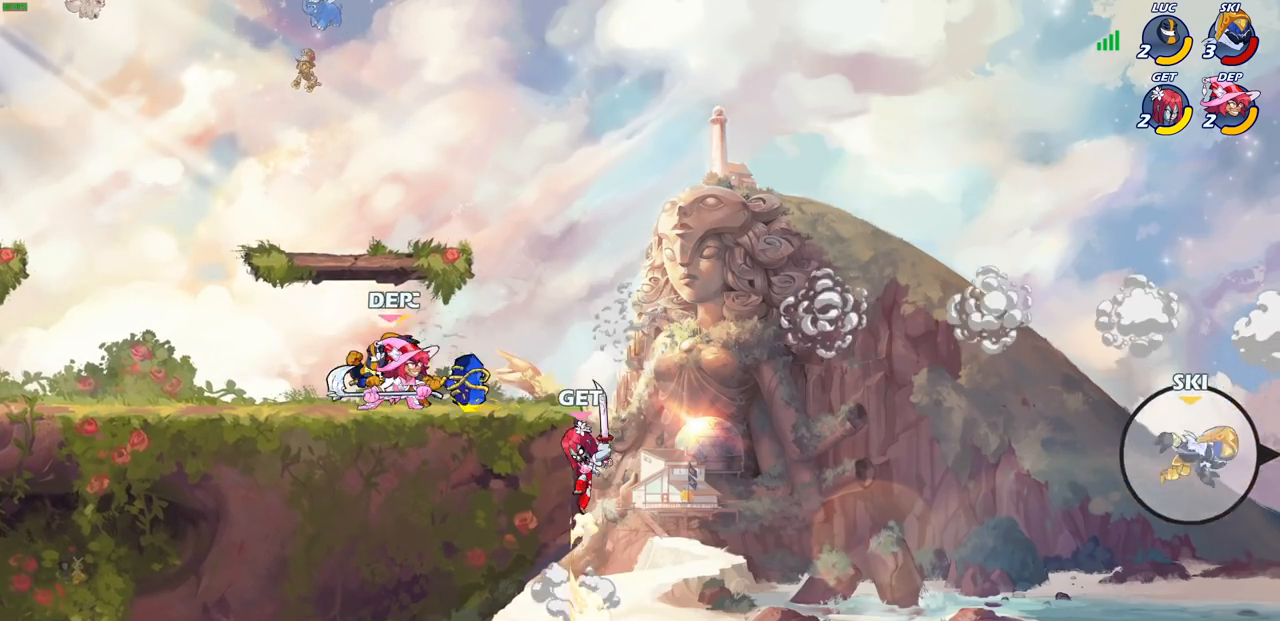
{"buttons": ["CROSS", "R2"], "left_stick": "up-right", "right_stick": "center", "events": [[67, "CROSS", "down"], [217, "CROSS", "up"], [317, "left_stick", "center"], [417, "CROSS", "down"], [450, "R2", "down"], [467, "left_stick", "up-right"]]}
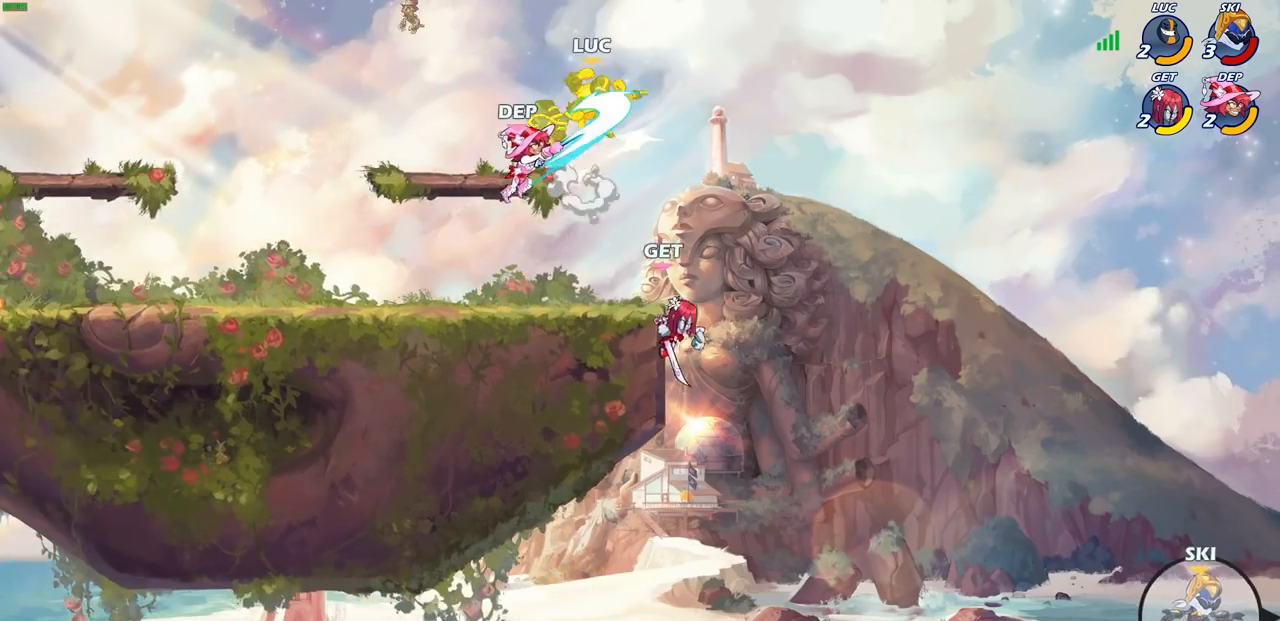
{"buttons": [], "left_stick": "right", "right_stick": "center", "events": [[183, "CROSS", "up"], [200, "R2", "up"], [200, "left_stick", "center"], [283, "CROSS", "down"], [283, "R2", "down"], [333, "left_stick", "up"], [400, "CROSS", "up"], [433, "R2", "up"], [500, "left_stick", "right"]]}
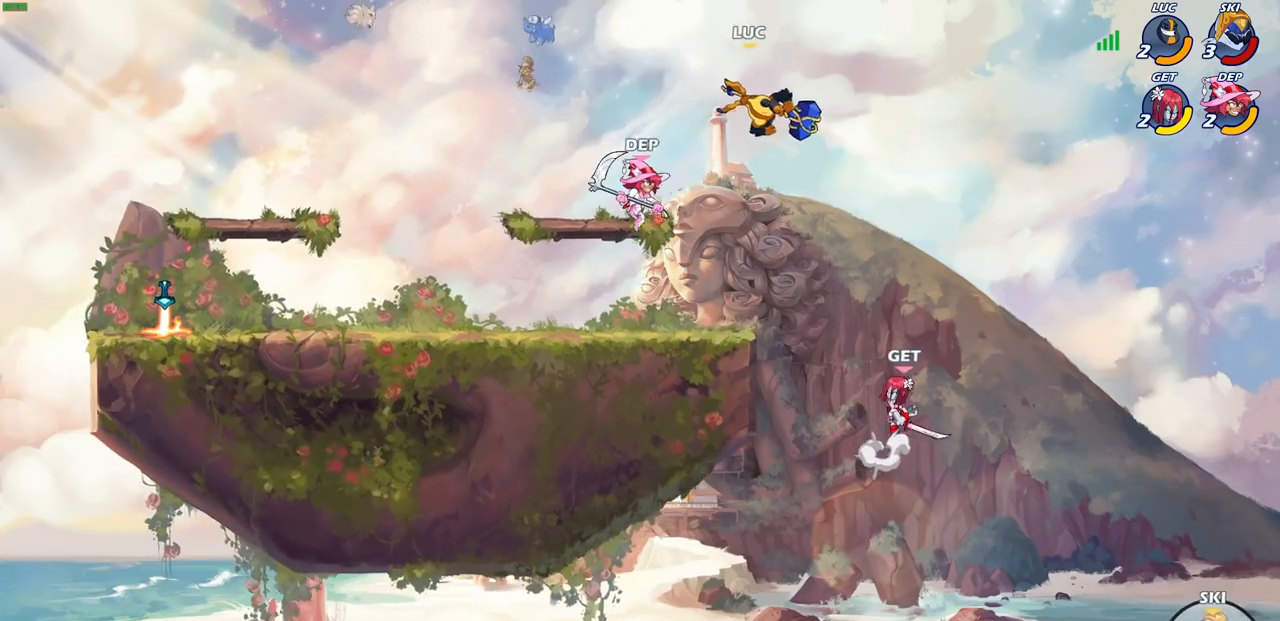
{"buttons": [], "left_stick": "down-left", "right_stick": "center", "events": [[150, "CROSS", "down"], [183, "R2", "down"], [267, "left_stick", "up"], [350, "CROSS", "up"], [367, "R2", "up"], [400, "left_stick", "left"], [467, "left_stick", "down-left"]]}
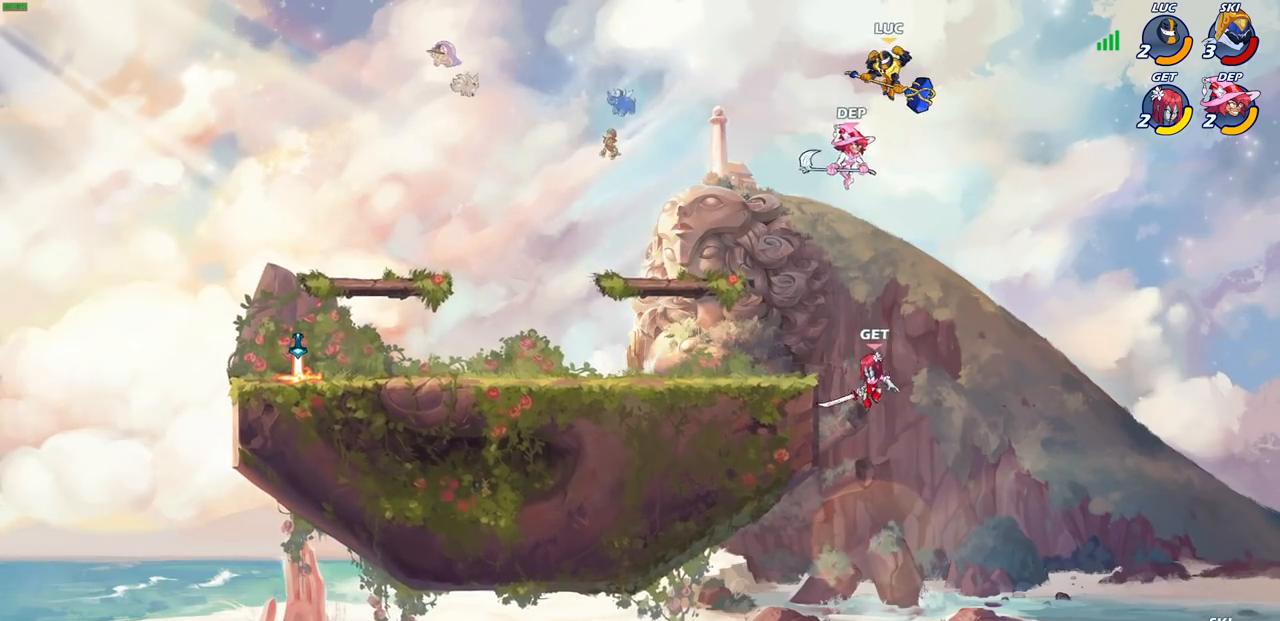
{"buttons": [], "left_stick": "center", "right_stick": "center", "events": [[67, "SQUARE", "down"], [150, "SQUARE", "up"], [217, "left_stick", "center"]]}
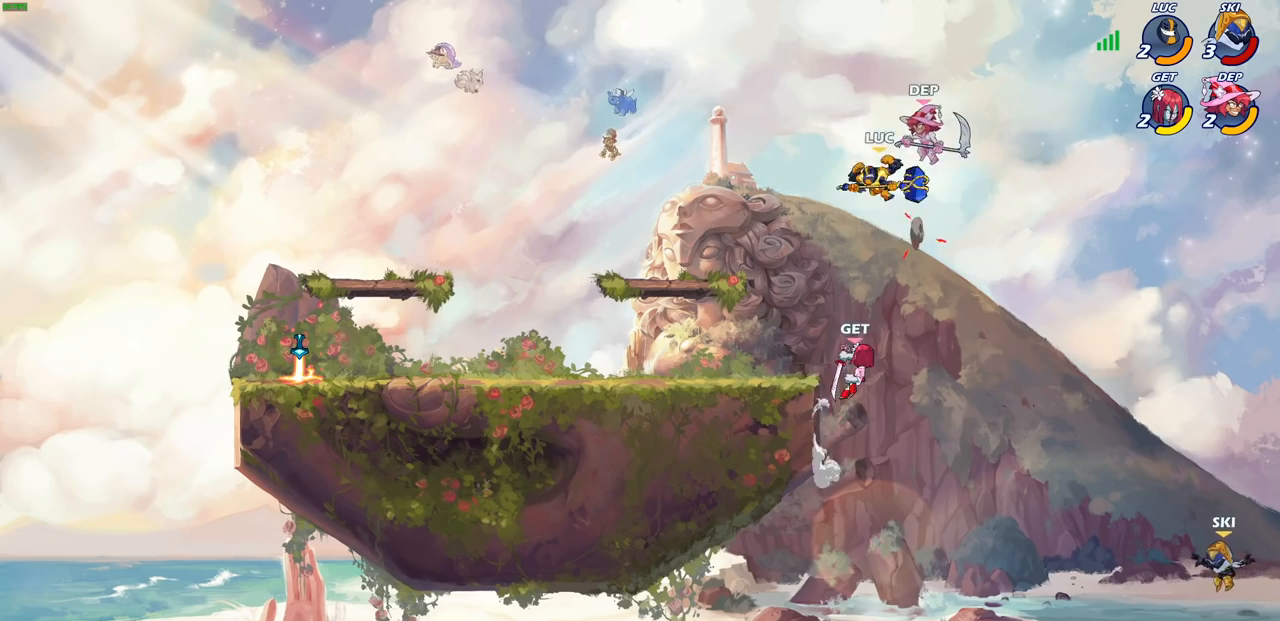
{"buttons": [], "left_stick": "left", "right_stick": "center", "events": [[183, "CIRCLE", "down"], [200, "left_stick", "up-left"], [283, "CIRCLE", "up"], [317, "left_stick", "left"]]}
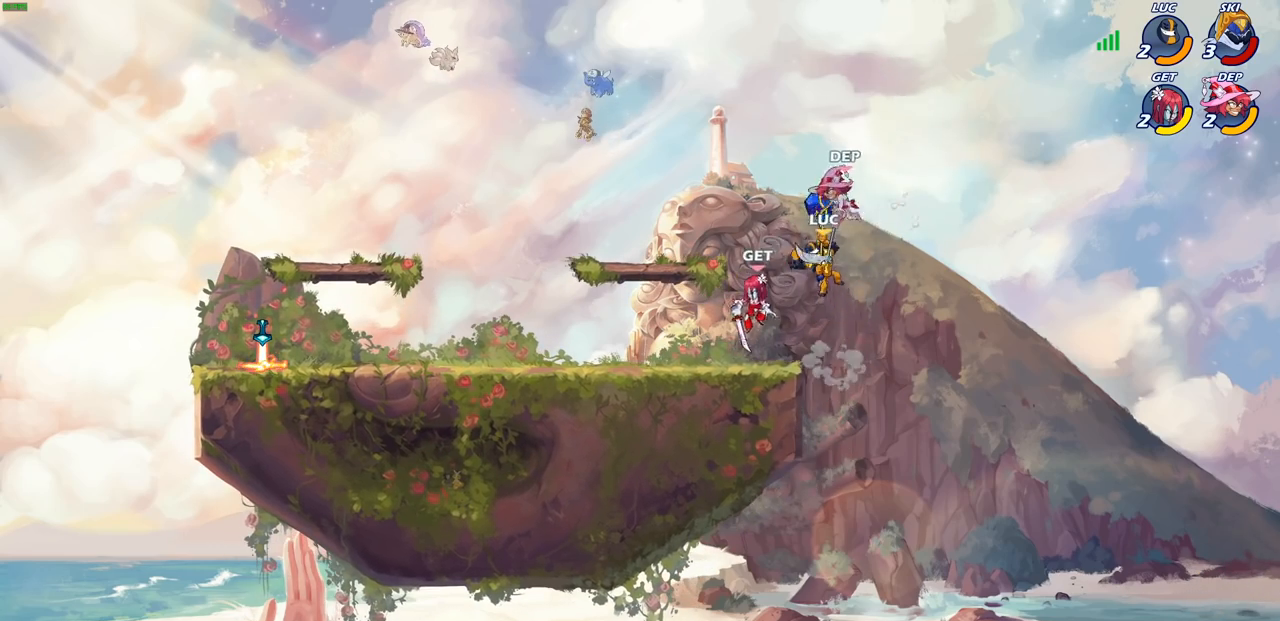
{"buttons": ["R2"], "left_stick": "down-left", "right_stick": "center", "events": [[250, "left_stick", "down-left"], [367, "R2", "down"]]}
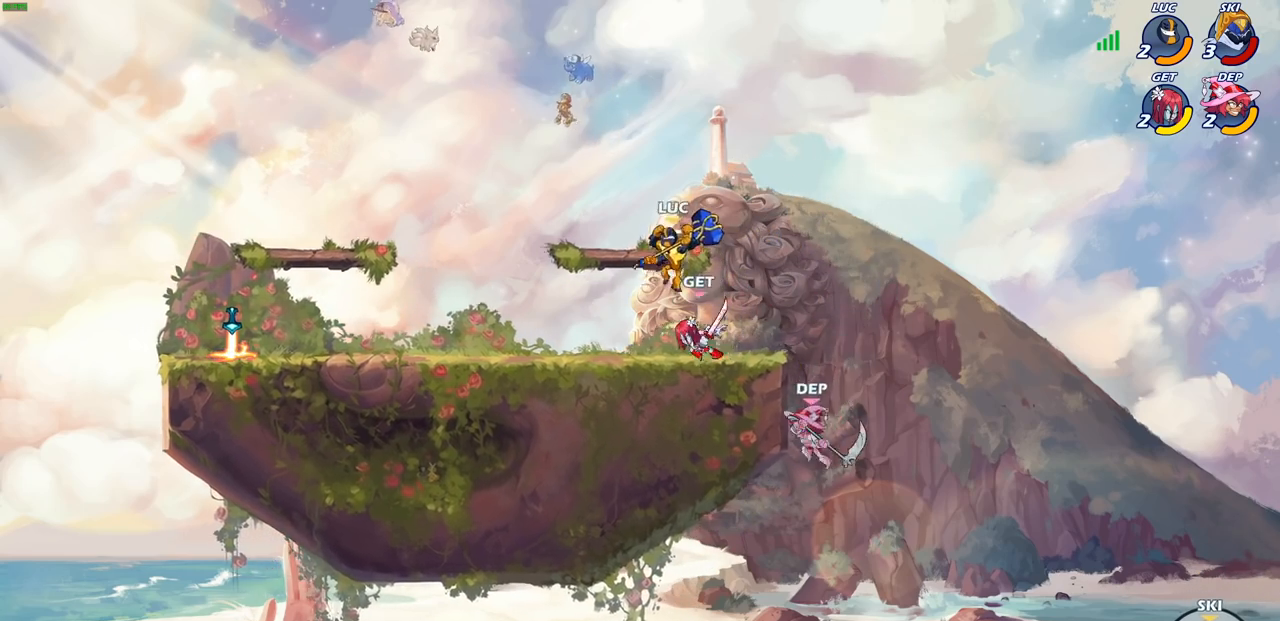
{"buttons": [], "left_stick": "center", "right_stick": "center", "events": [[167, "R2", "up"], [233, "SQUARE", "down"], [233, "left_stick", "center"], [300, "SQUARE", "up"], [417, "SQUARE", "down"], [500, "SQUARE", "up"]]}
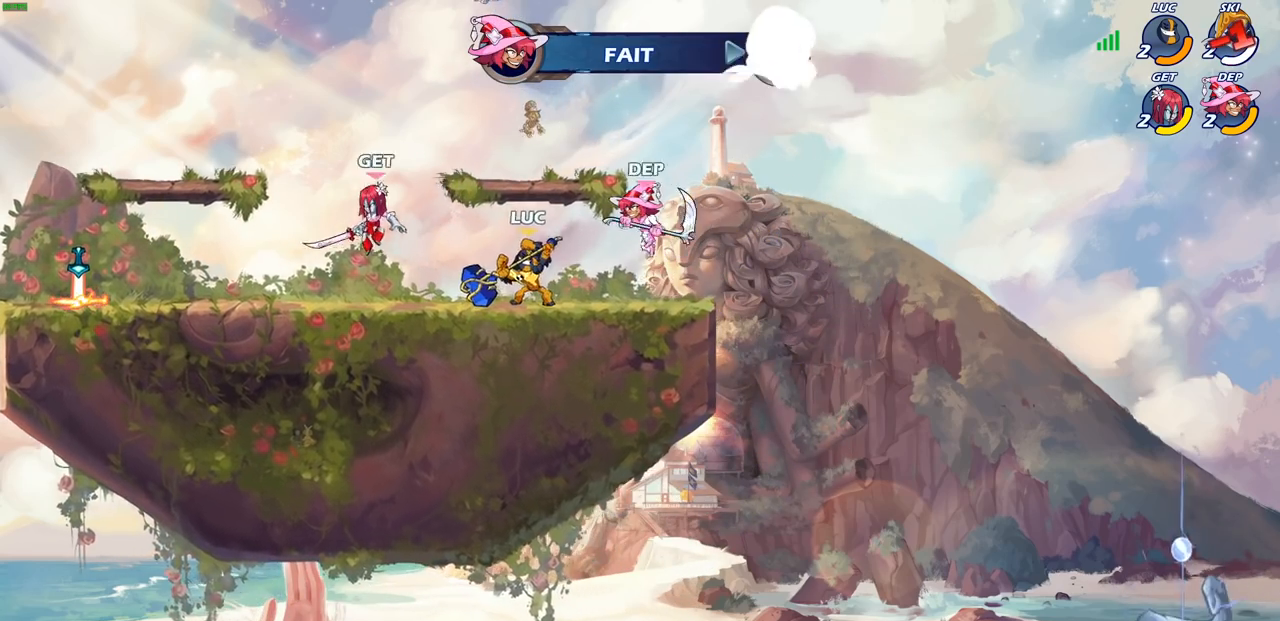
{"buttons": ["R2"], "left_stick": "up-right", "right_stick": "center", "events": [[167, "SQUARE", "down"], [250, "SQUARE", "up"], [333, "left_stick", "up-right"], [350, "SQUARE", "down"], [467, "SQUARE", "up"], [500, "R2", "down"]]}